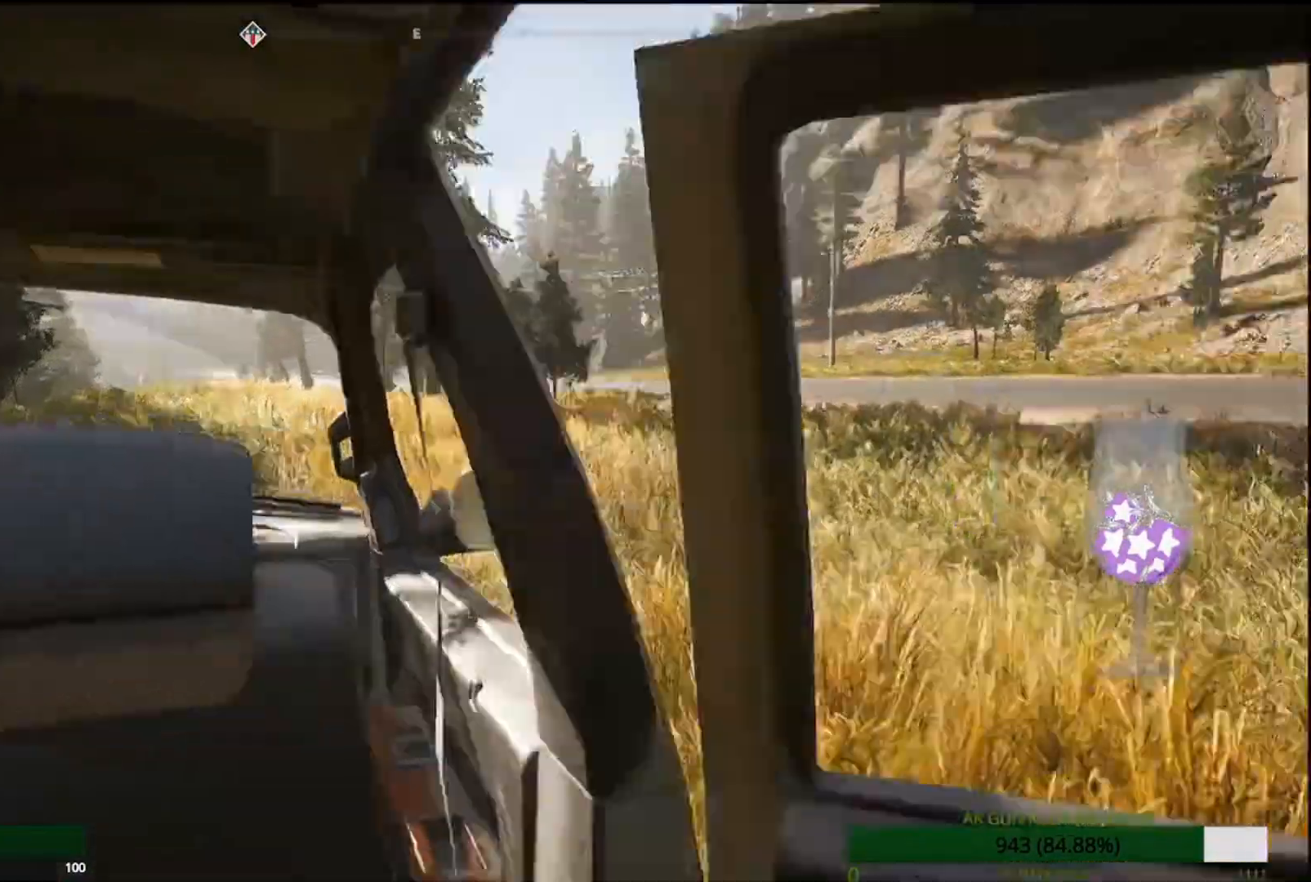
Gameplay with a controller (PlayStation layout); each line is a JSON object with the inputs held at the frame after it (dt_ms = milliseconds from this image to that frame). "events" lists button and stick changes between this image and that frame as [ms after this image, input, new state], when the widget could be followed in between.
{"dt_ms": 500, "buttons": [], "left_stick": "up-right", "right_stick": "right", "events": [[133, "left_stick", "right"], [433, "left_stick", "up-right"], [433, "right_stick", "right"]]}
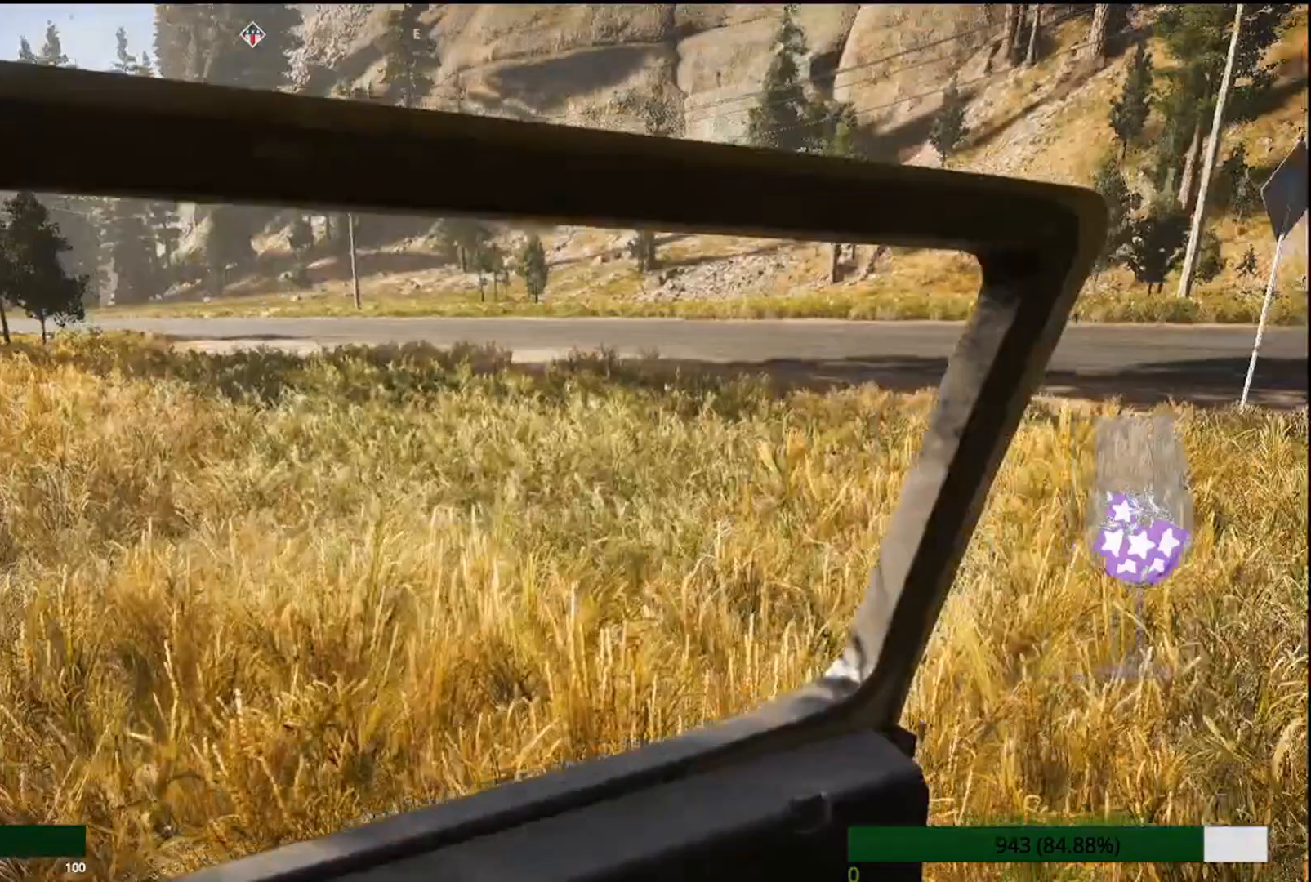
{"dt_ms": 500, "buttons": [], "left_stick": "up-right", "right_stick": "right", "events": []}
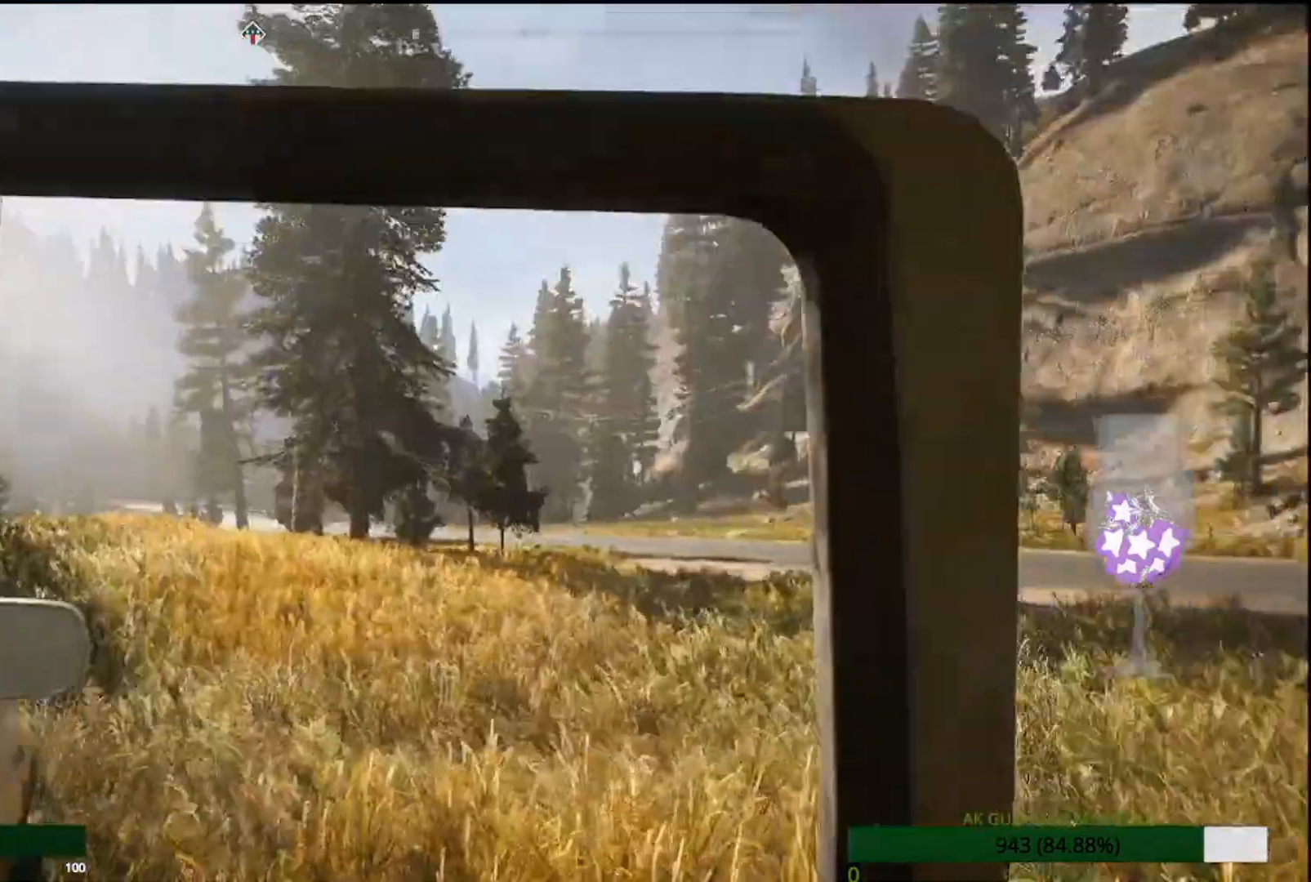
{"dt_ms": 500, "buttons": [], "left_stick": "left", "right_stick": "right", "events": [[400, "left_stick", "left"]]}
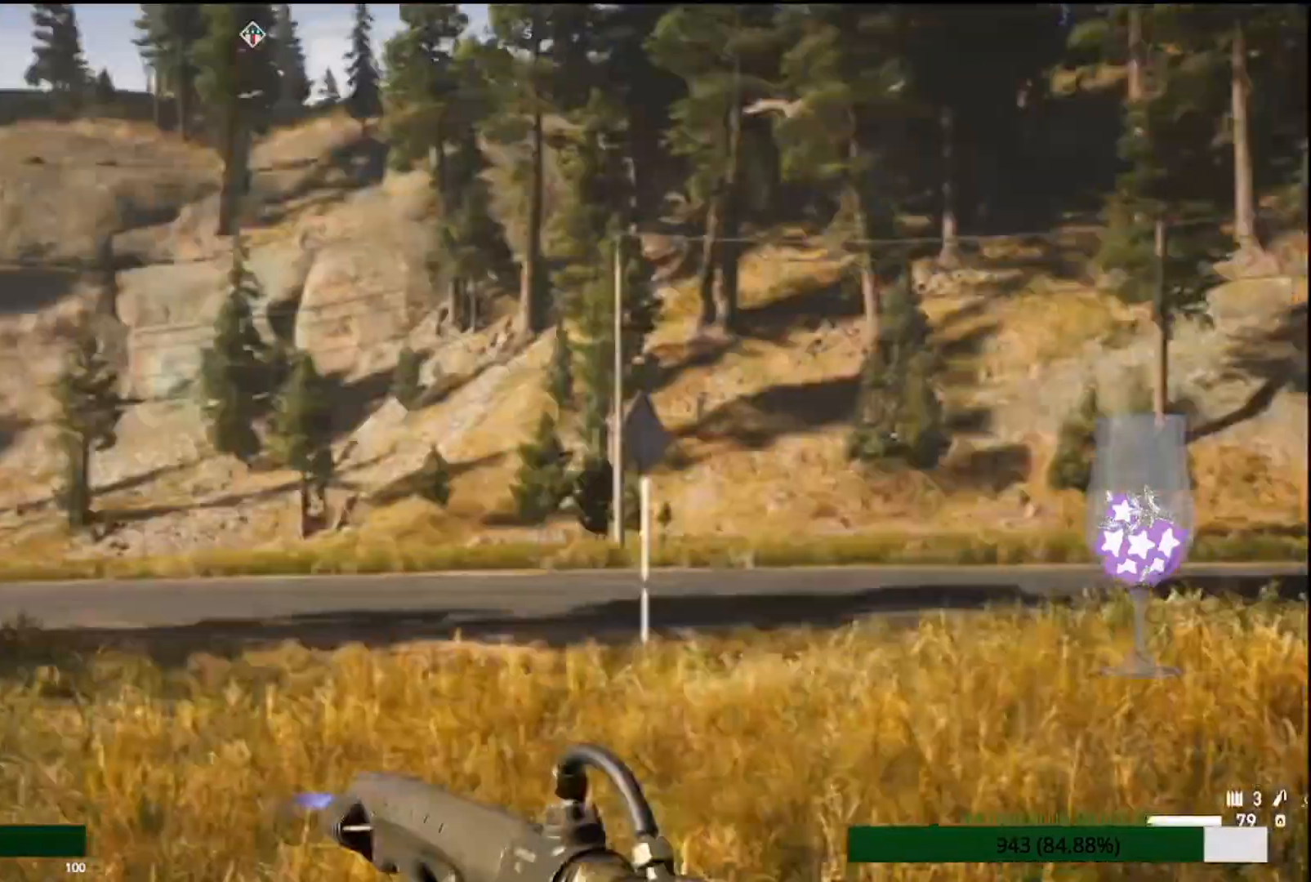
{"dt_ms": 500, "buttons": [], "left_stick": "left", "right_stick": "right", "events": []}
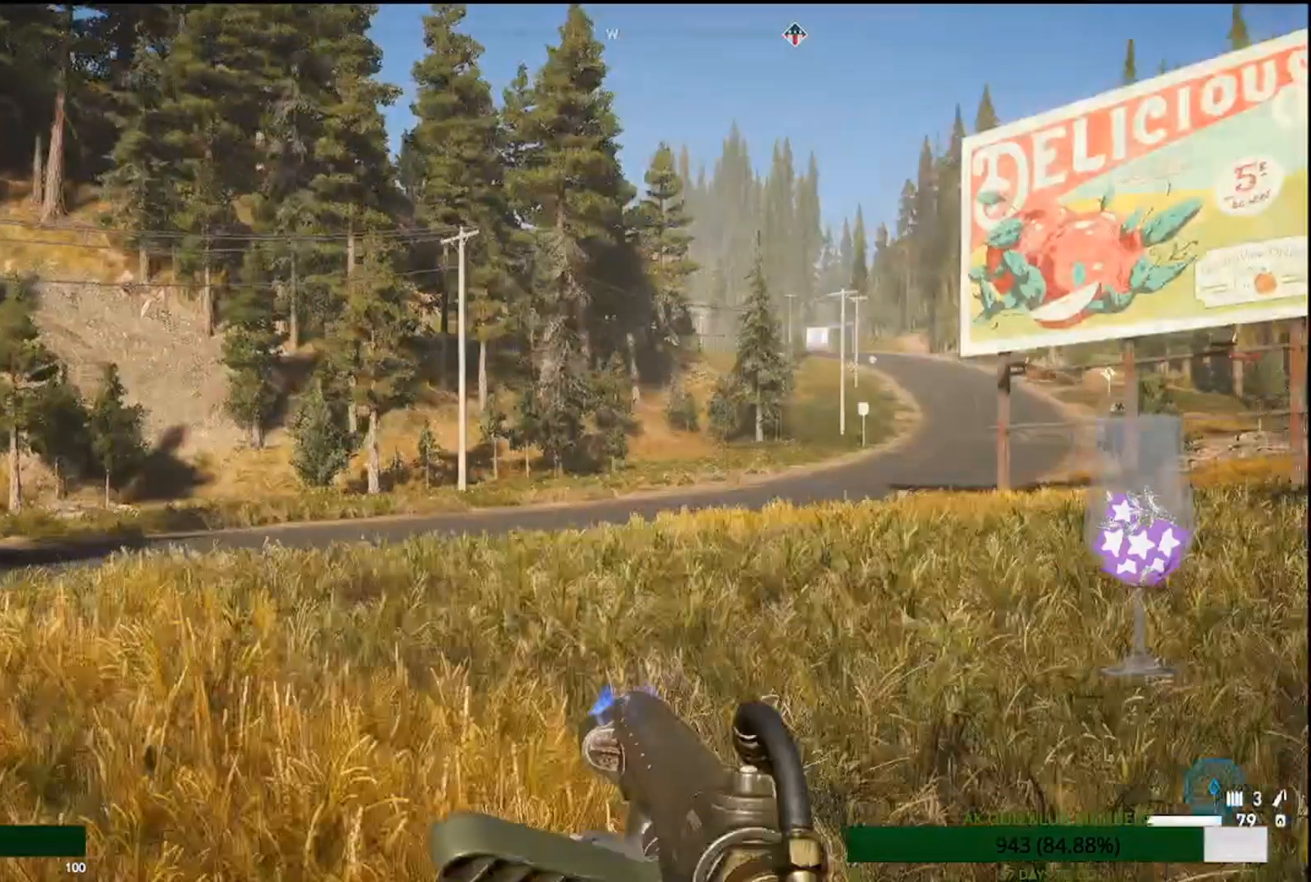
{"dt_ms": 500, "buttons": [], "left_stick": "down-left", "right_stick": "right", "events": [[50, "left_stick", "down-left"], [50, "right_stick", "center"], [150, "L1", "down"], [233, "right_stick", "right"], [333, "L1", "up"]]}
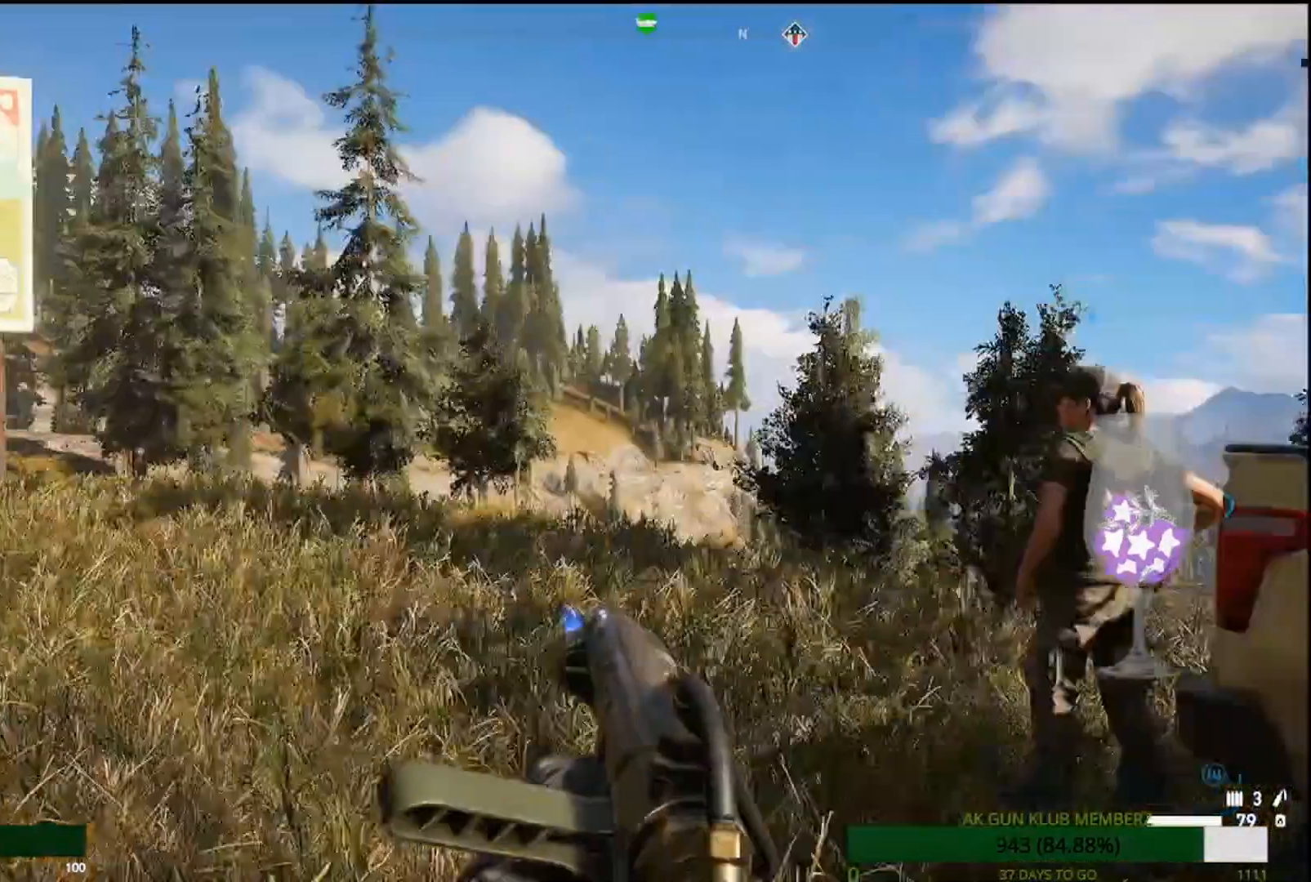
{"dt_ms": 500, "buttons": [], "left_stick": "down", "right_stick": "right", "events": [[200, "left_stick", "down"]]}
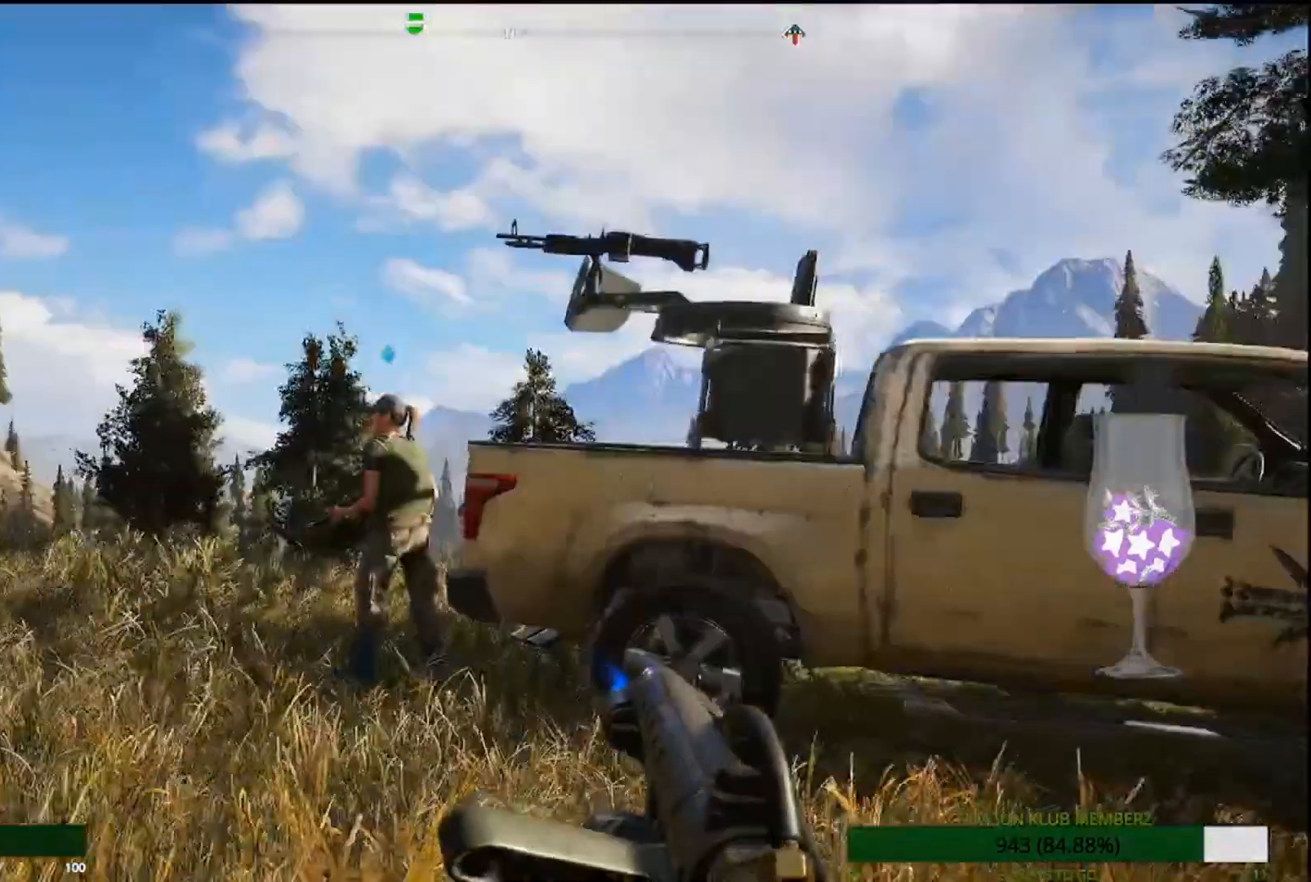
{"dt_ms": 500, "buttons": [], "left_stick": "left", "right_stick": "left"}
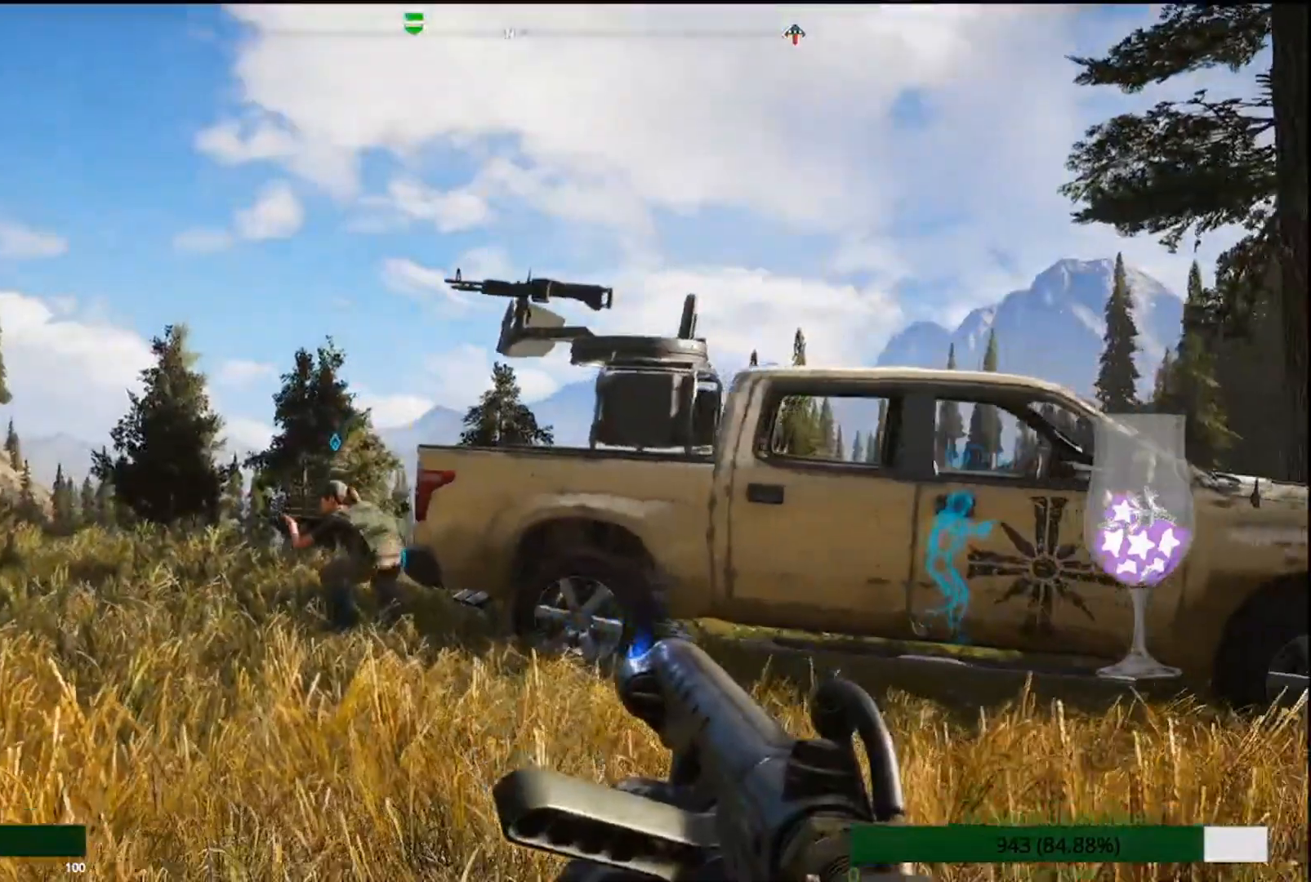
{"dt_ms": 500, "buttons": [], "left_stick": "left", "right_stick": "left", "events": []}
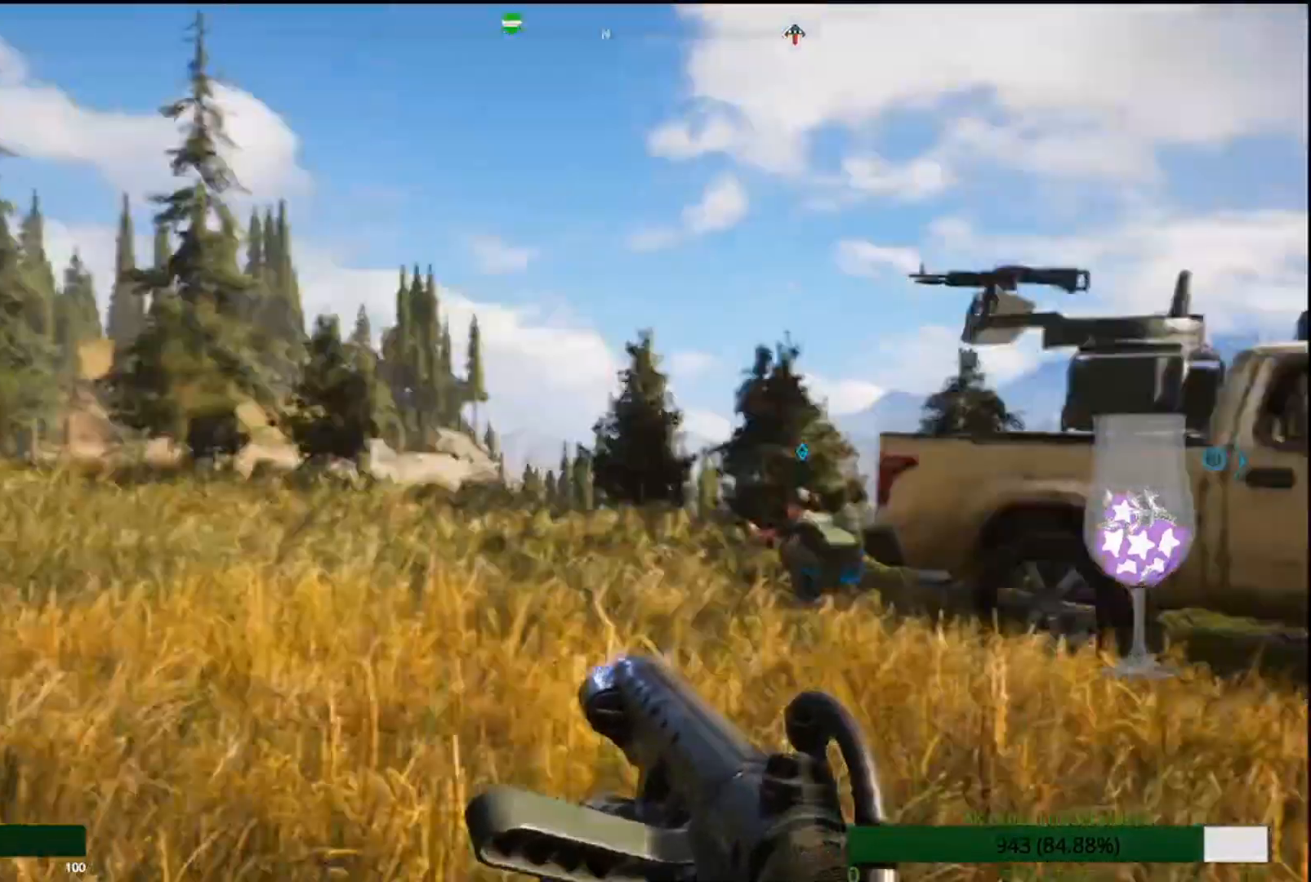
{"dt_ms": 500, "buttons": [], "left_stick": "up-left", "right_stick": "down-right", "events": [[33, "left_stick", "up-left"], [33, "right_stick", "center"], [383, "right_stick", "down-right"]]}
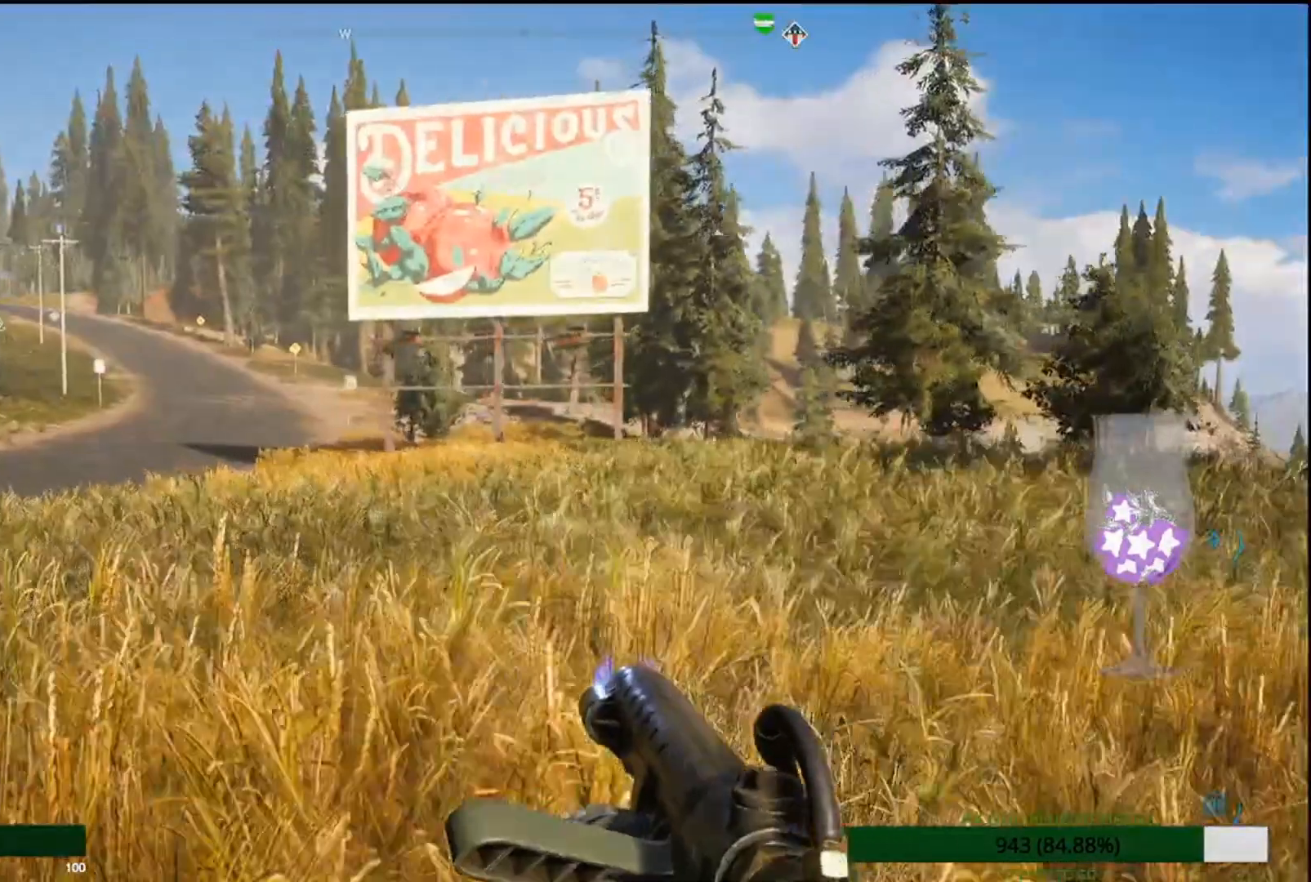
{"dt_ms": 500, "buttons": [], "left_stick": "up", "right_stick": "center", "events": [[283, "left_stick", "up"], [317, "right_stick", "center"]]}
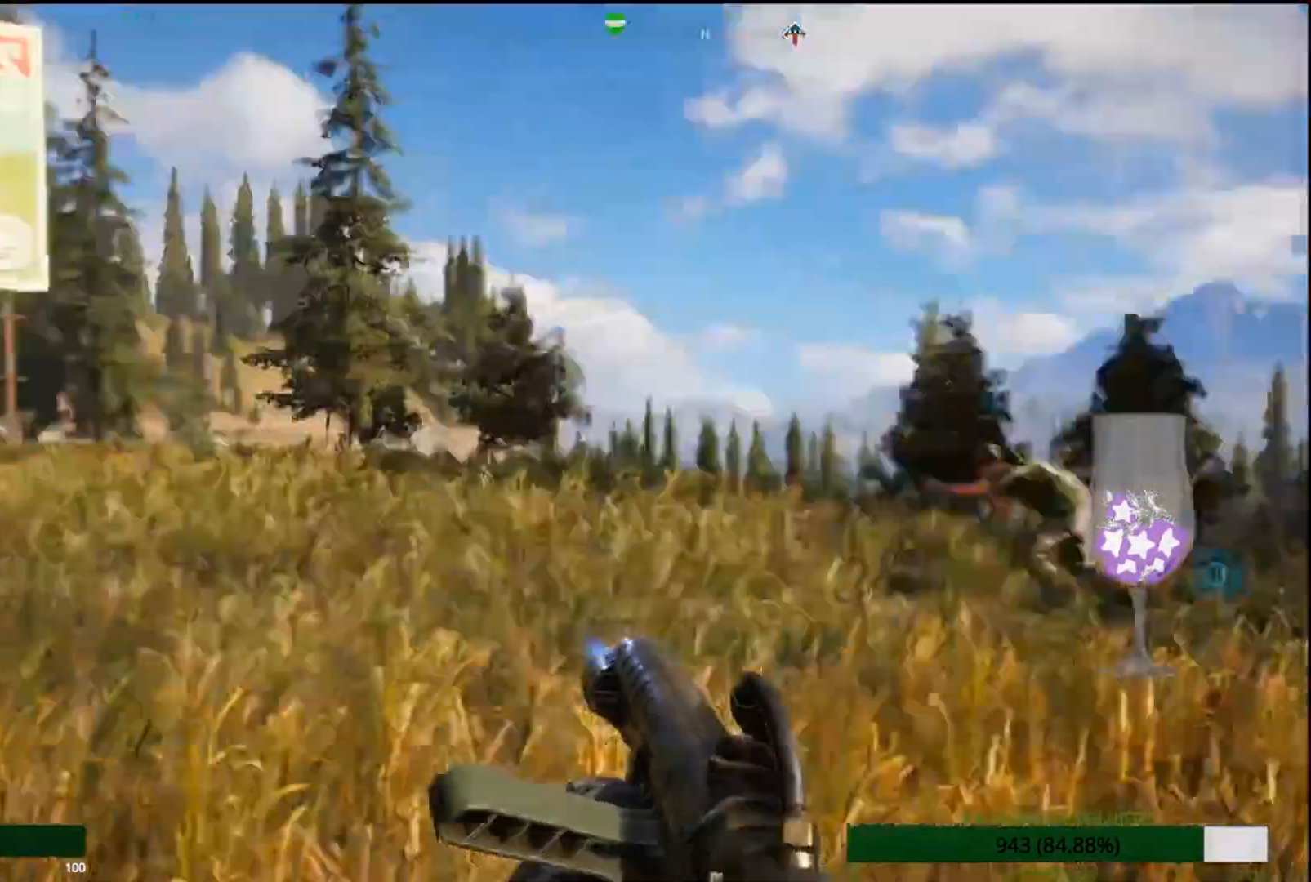
{"dt_ms": 1000, "buttons": [], "left_stick": "up", "right_stick": "right"}
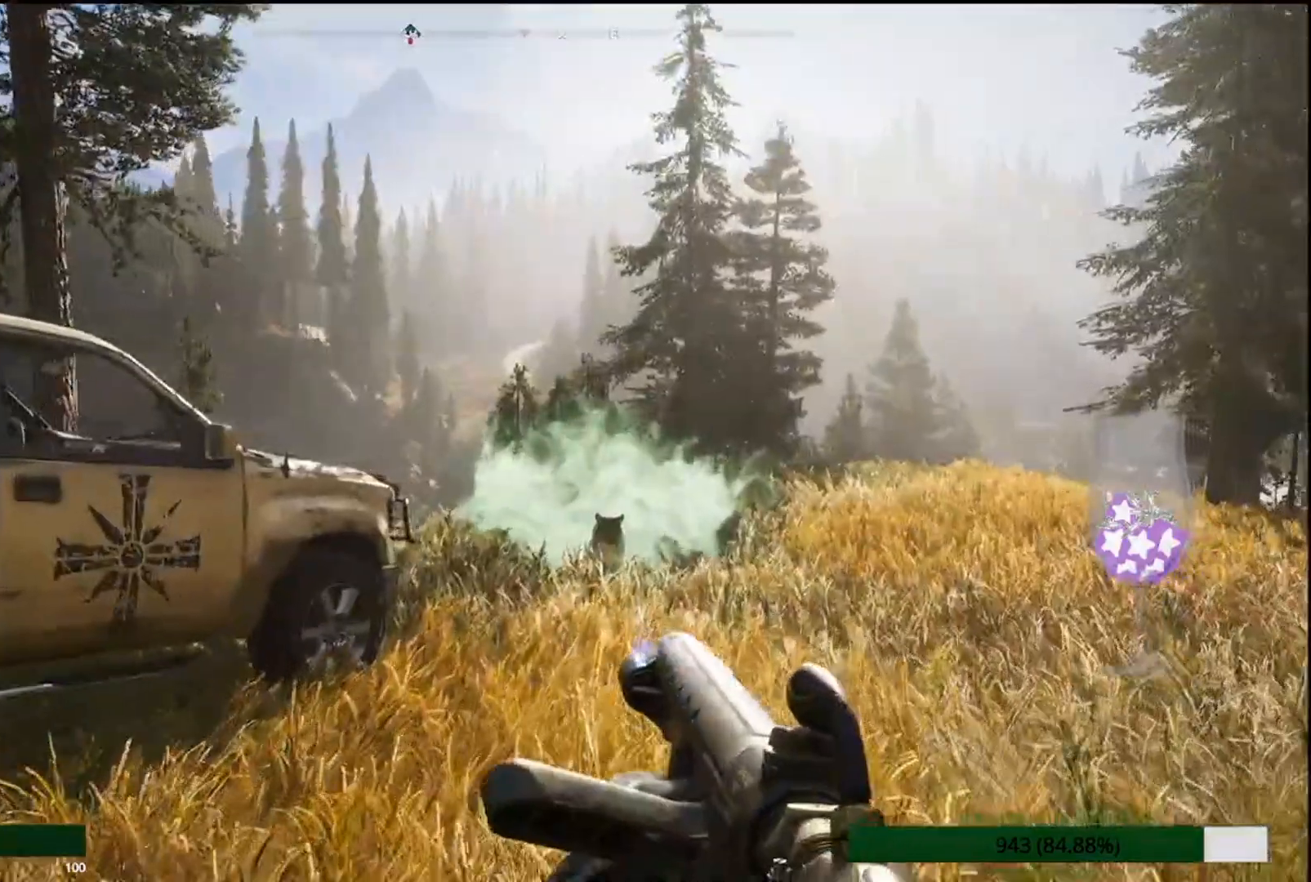
{"dt_ms": 1000, "buttons": [], "left_stick": "center", "right_stick": "center"}
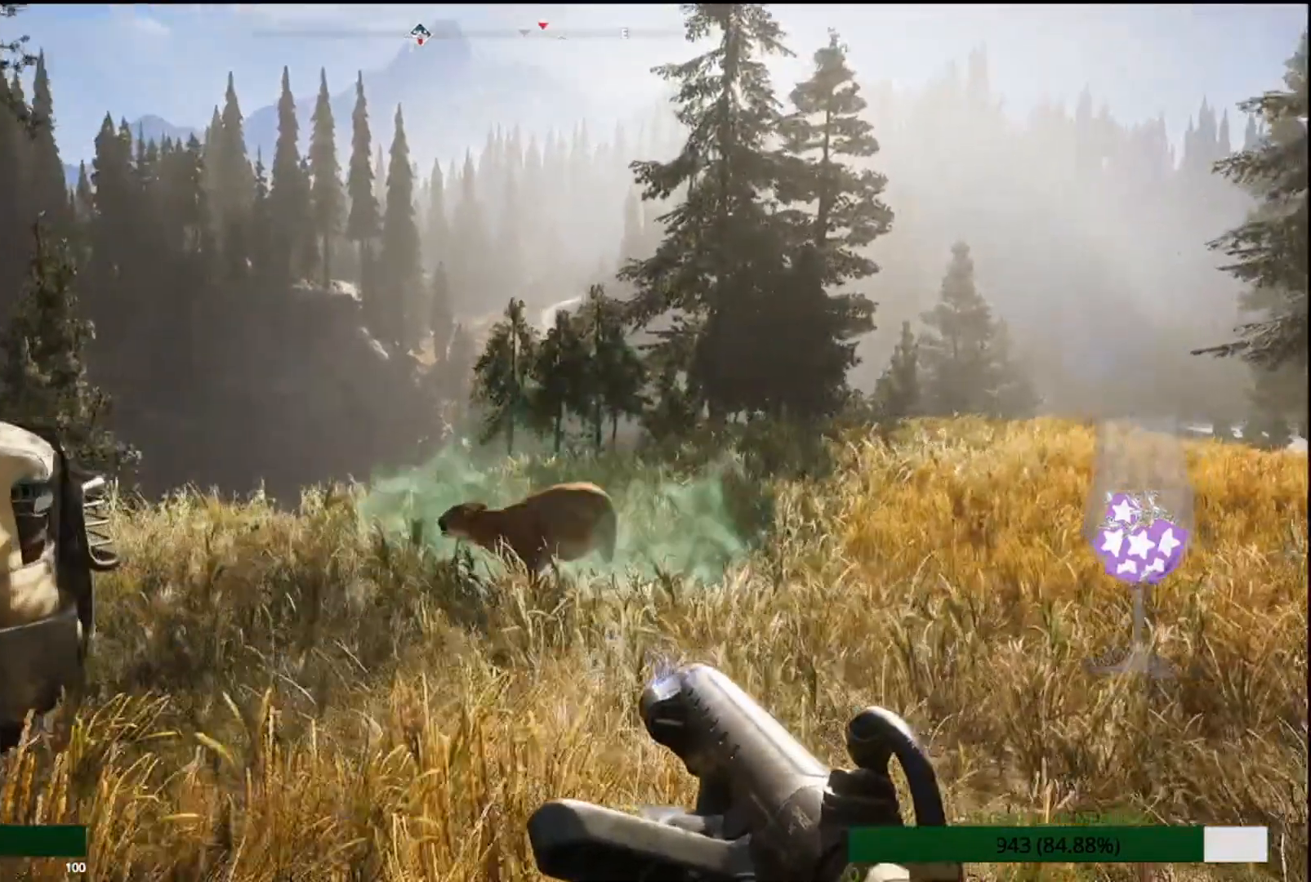
{"dt_ms": 500, "buttons": ["L1"], "left_stick": "up-right", "right_stick": "center", "events": [[150, "left_stick", "right"], [200, "L1", "down"], [233, "left_stick", "up-right"], [283, "L1", "up"], [300, "L1", "down"]]}
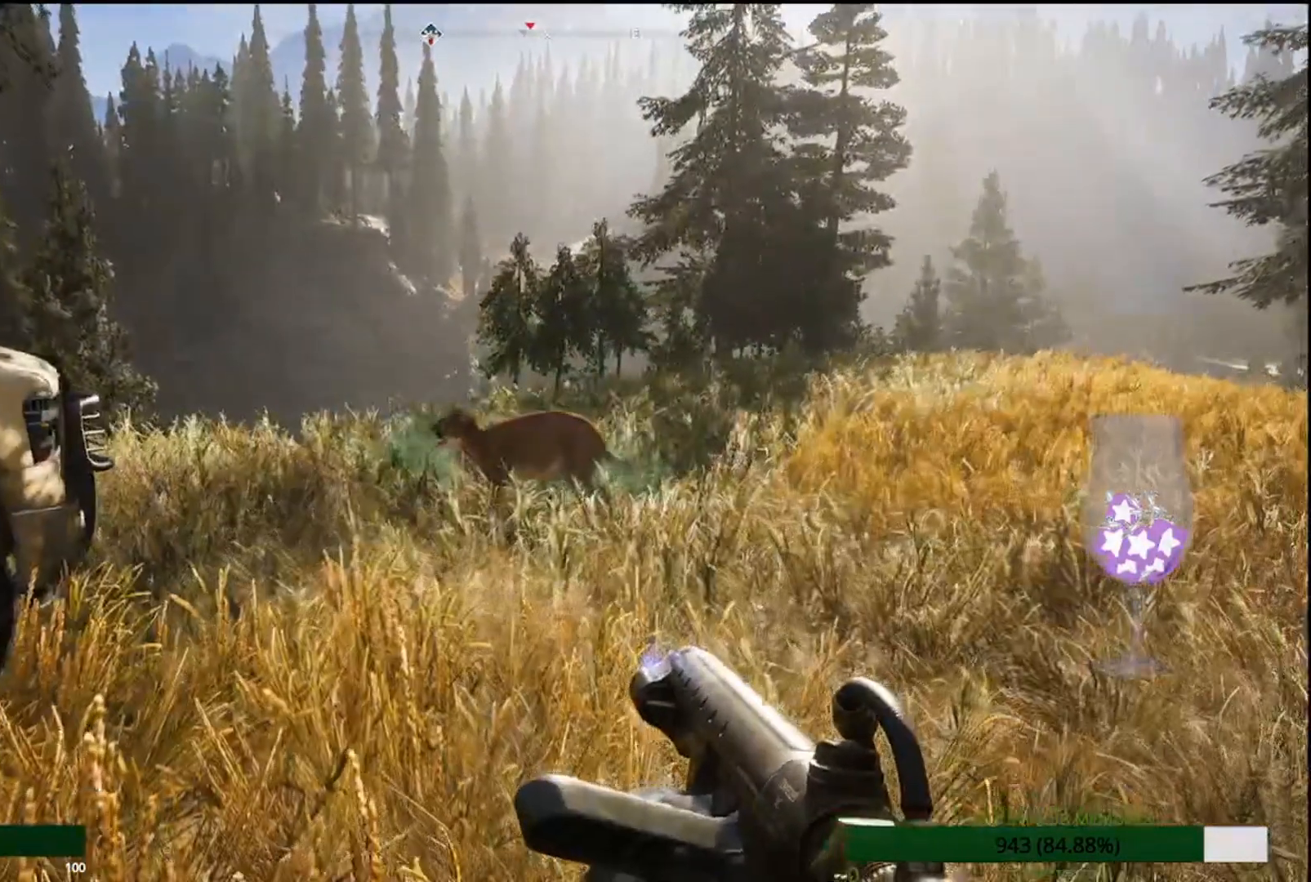
{"dt_ms": 500, "buttons": ["L1"], "left_stick": "center", "right_stick": "right", "events": [[267, "right_stick", "right"], [317, "left_stick", "center"]]}
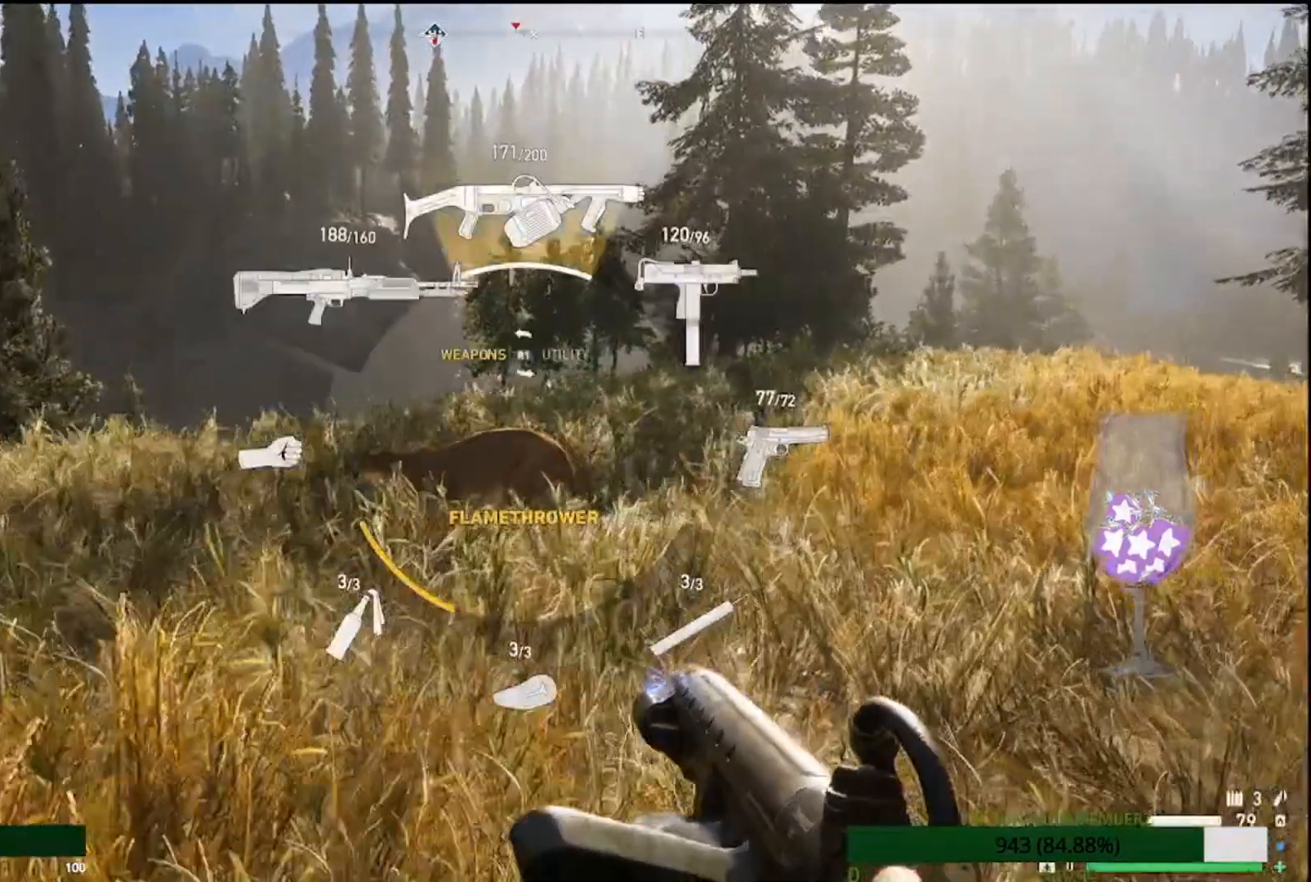
{"dt_ms": 500, "buttons": ["L1"], "left_stick": "center", "right_stick": "up-right", "events": [[50, "left_stick", "up-right"], [50, "right_stick", "up-right"], [117, "left_stick", "center"]]}
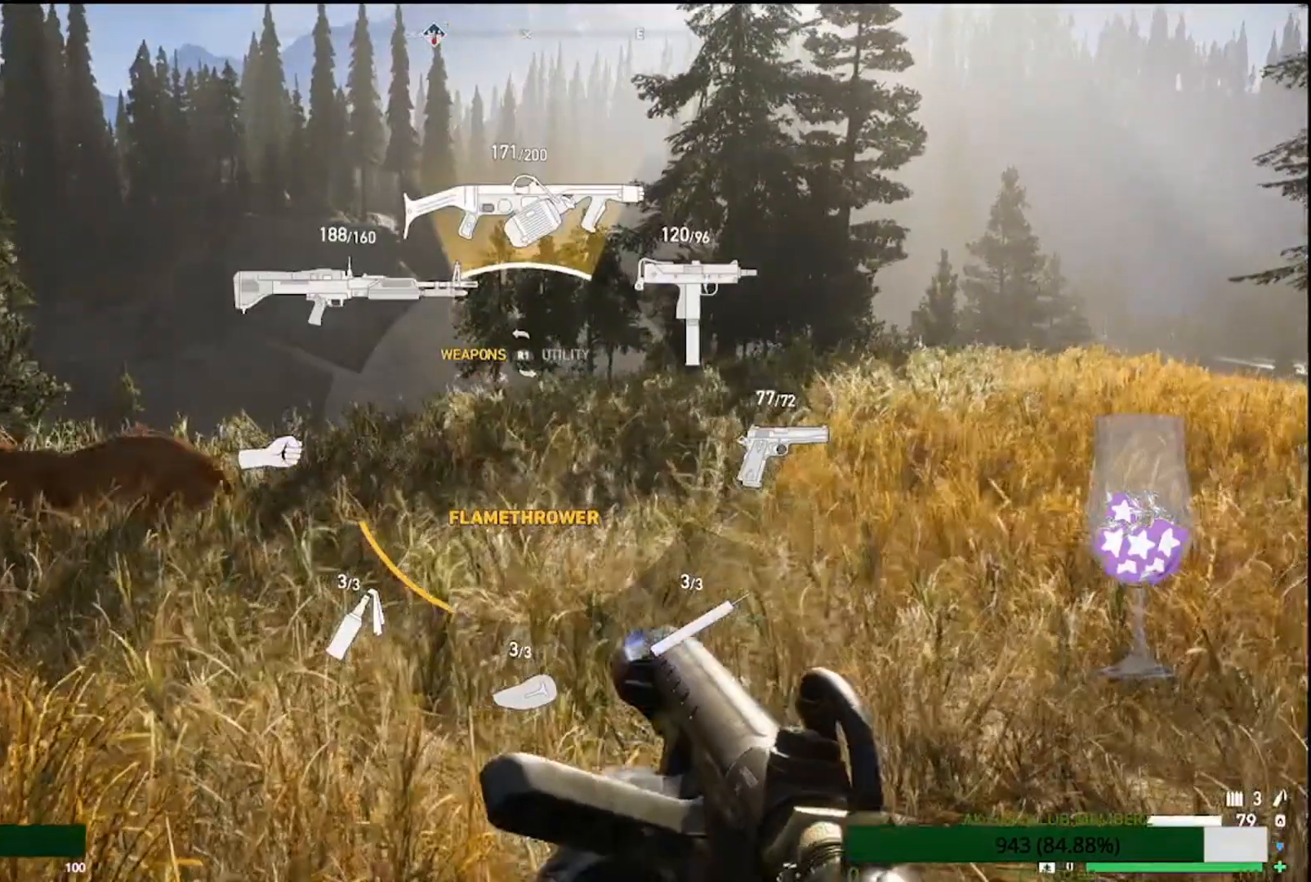
{"dt_ms": 500, "buttons": ["L1"], "left_stick": "center", "right_stick": "up-right", "events": []}
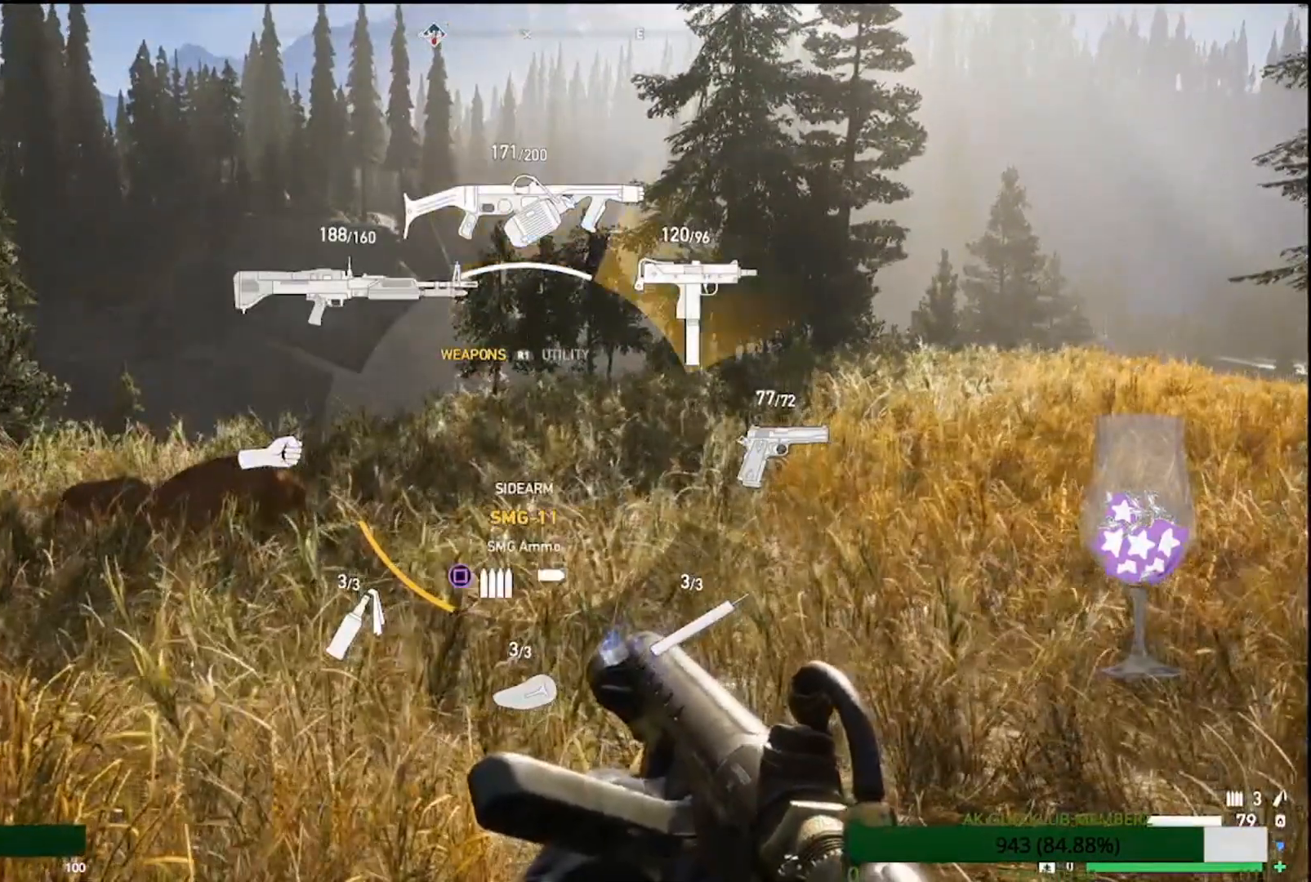
{"dt_ms": 500, "buttons": [], "left_stick": "center", "right_stick": "center", "events": [[367, "right_stick", "center"], [417, "L1", "up"]]}
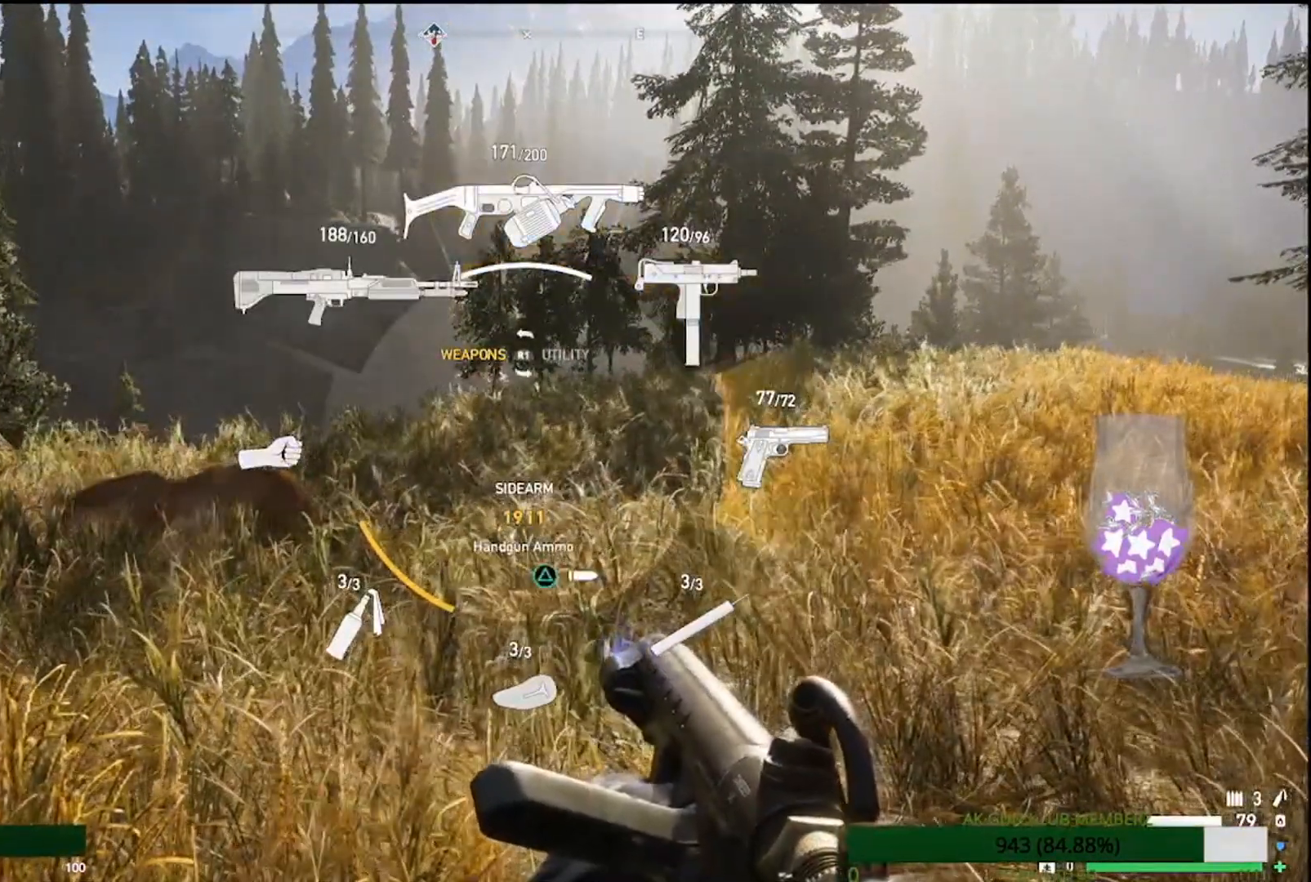
{"dt_ms": 500, "buttons": [], "left_stick": "up", "right_stick": "down-left", "events": [[200, "right_stick", "down-left"], [417, "left_stick", "up"]]}
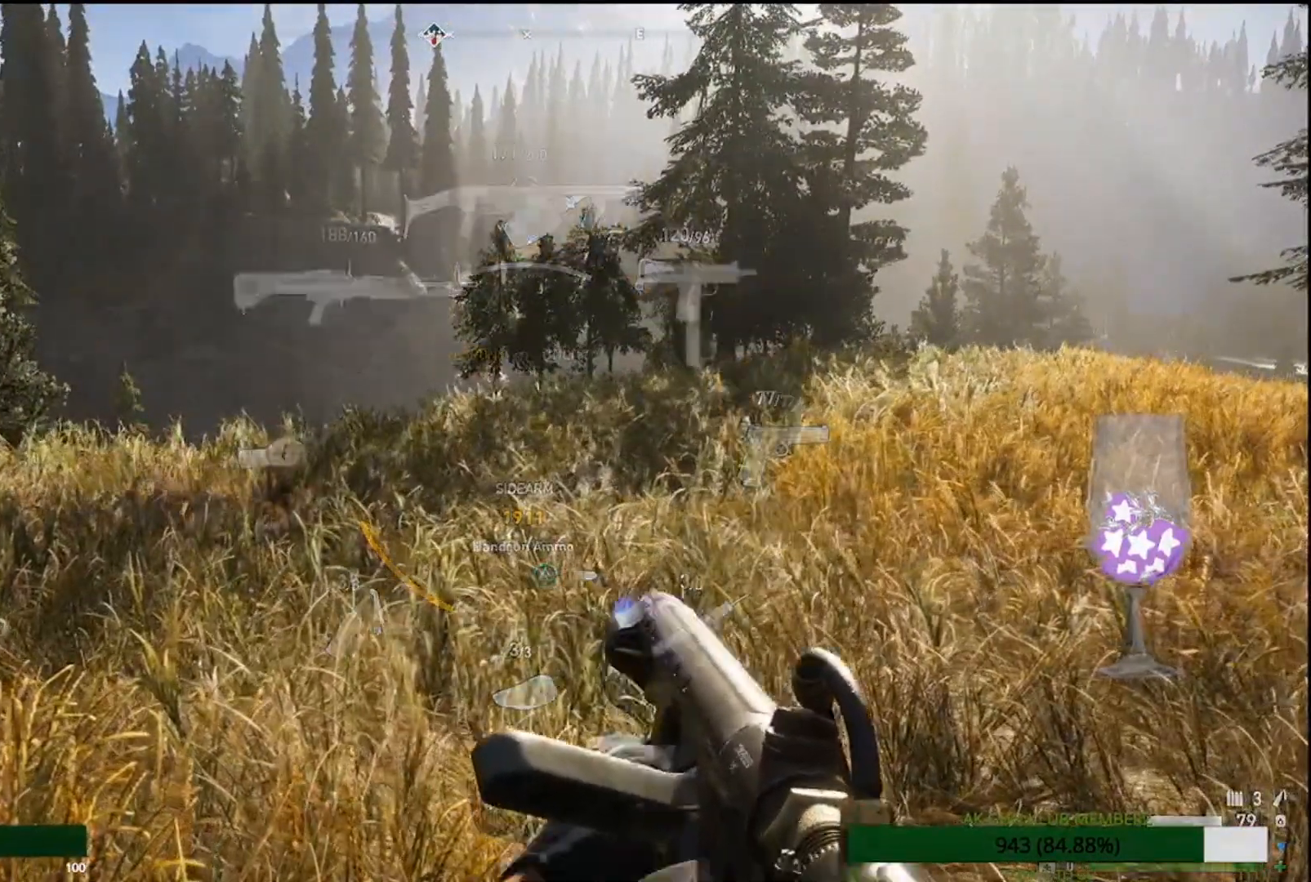
{"dt_ms": 500, "buttons": [], "left_stick": "up", "right_stick": "center", "events": [[50, "right_stick", "center"]]}
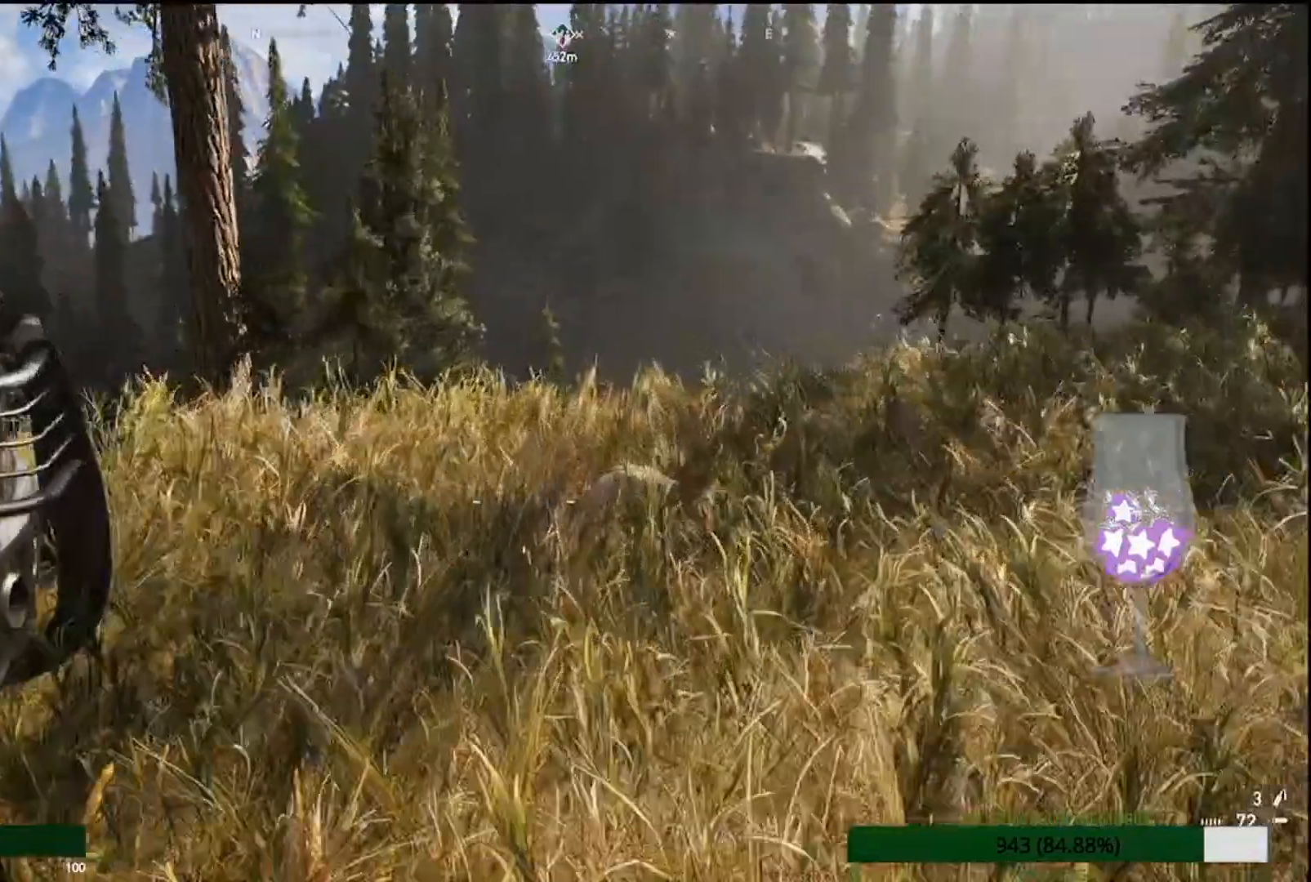
{"dt_ms": 500, "buttons": [], "left_stick": "up", "right_stick": "down"}
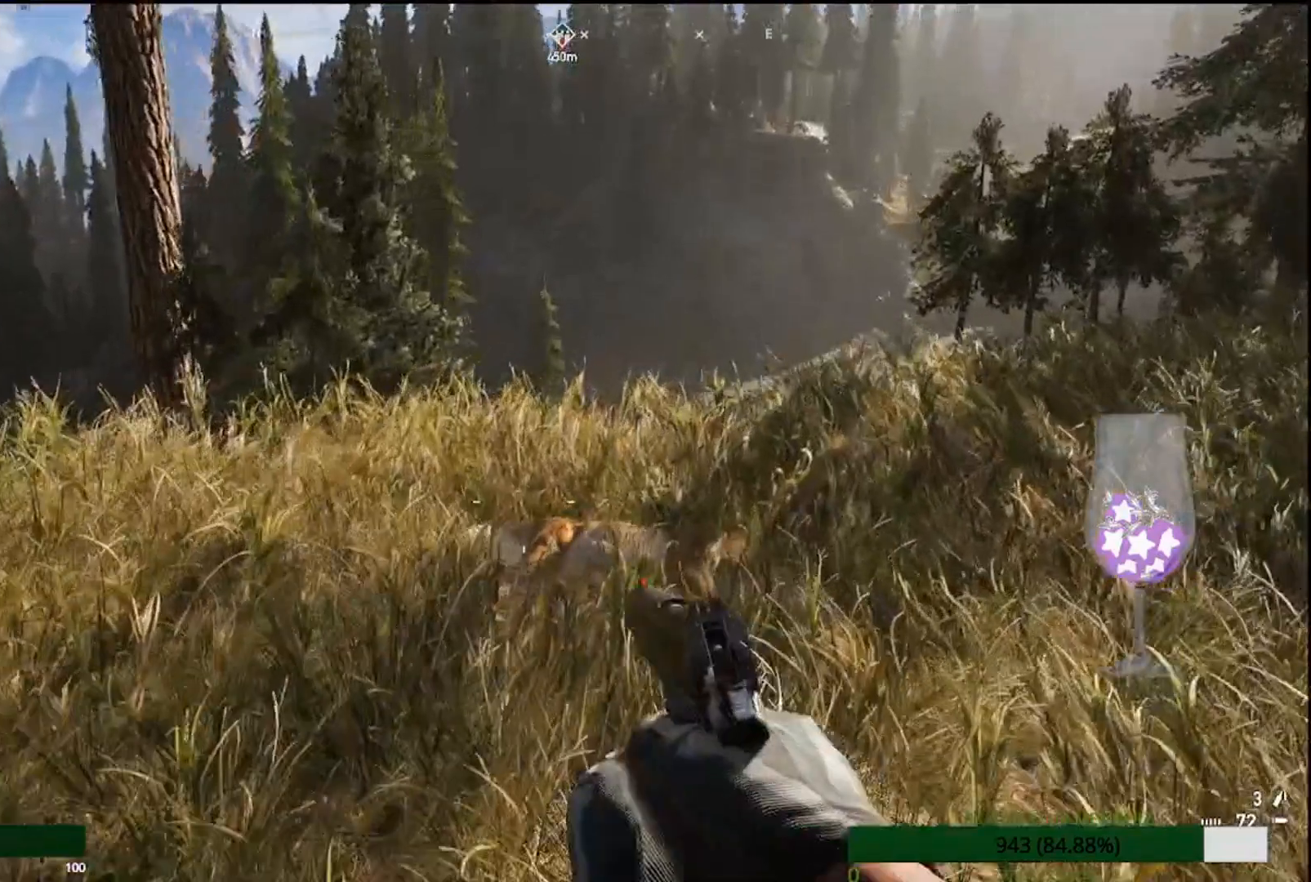
{"dt_ms": 500, "buttons": [], "left_stick": "up", "right_stick": "down", "events": [[133, "L1", "down"], [217, "L1", "up"]]}
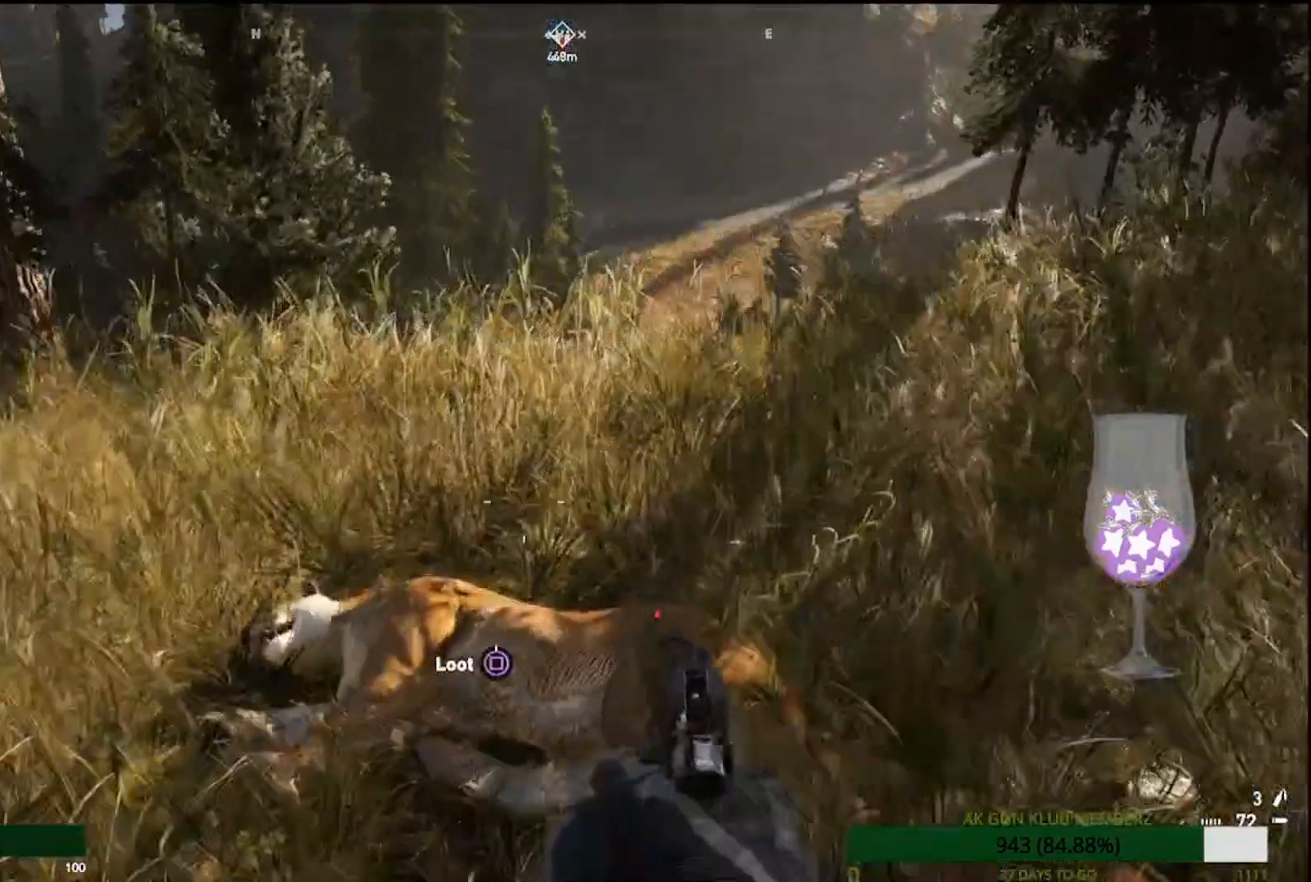
{"dt_ms": 500, "buttons": [], "left_stick": "center", "right_stick": "down", "events": [[350, "left_stick", "center"]]}
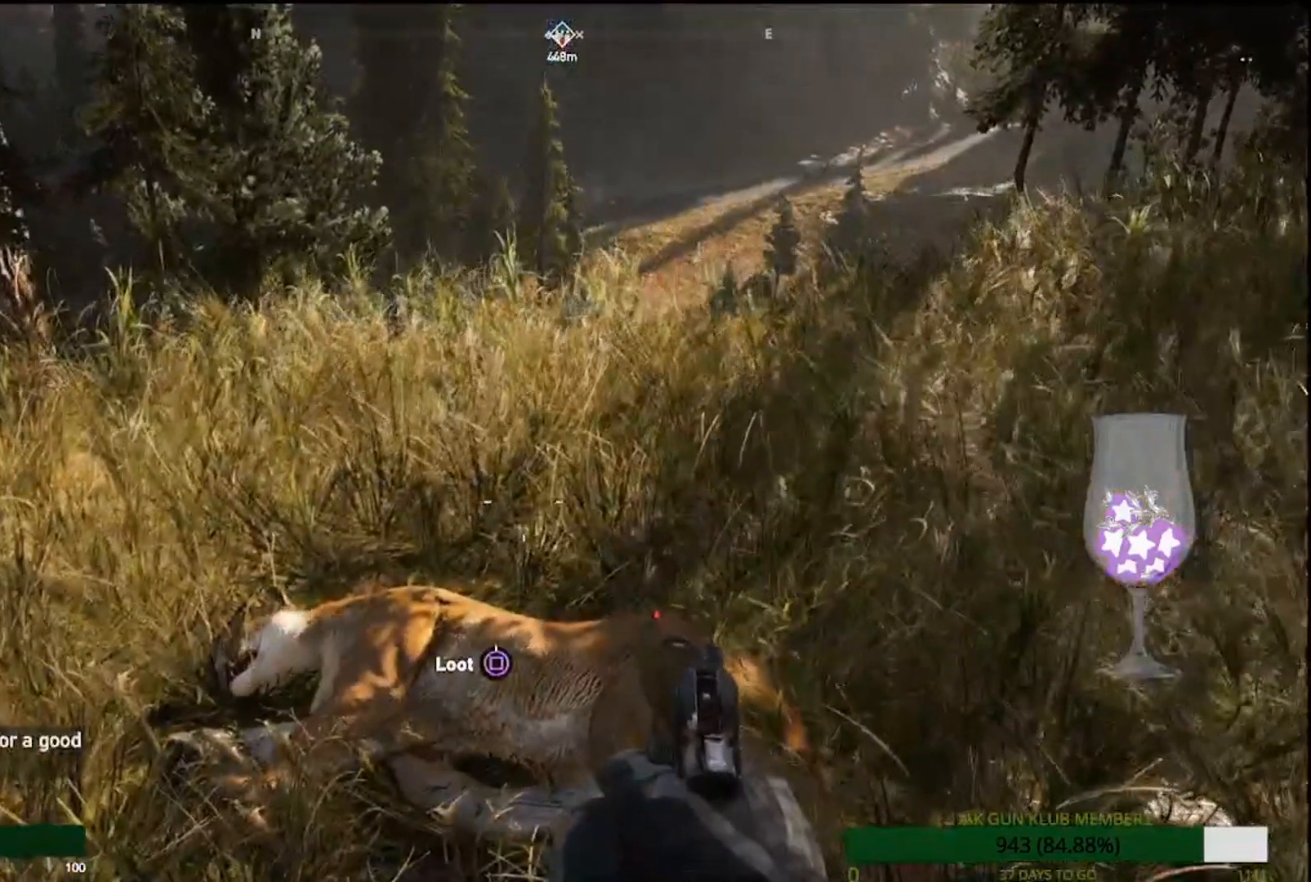
{"dt_ms": 500, "buttons": [], "left_stick": "center", "right_stick": "center", "events": [[50, "right_stick", "center"]]}
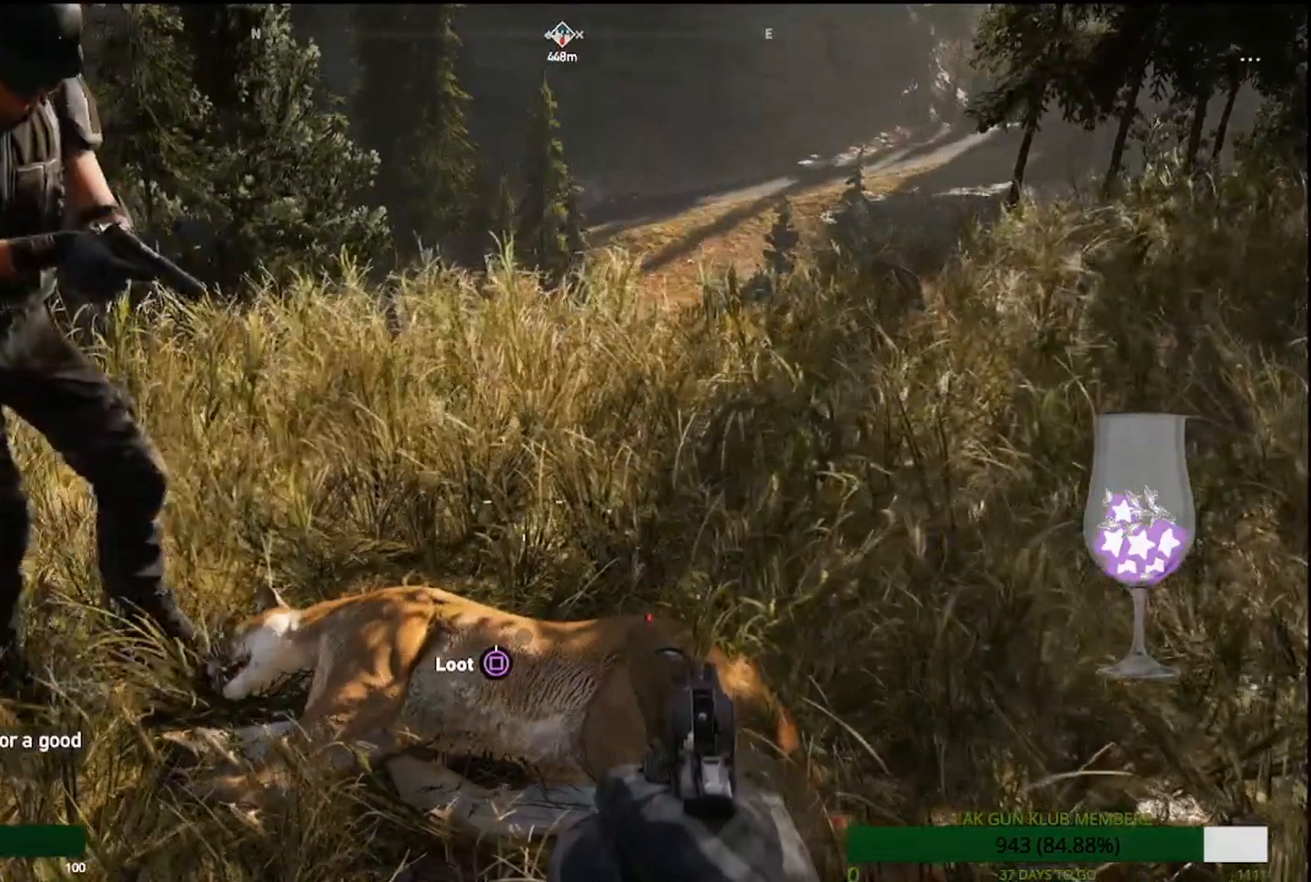
{"dt_ms": 500, "buttons": ["SQUARE"], "left_stick": "center", "right_stick": "center", "events": [[333, "SQUARE", "down"]]}
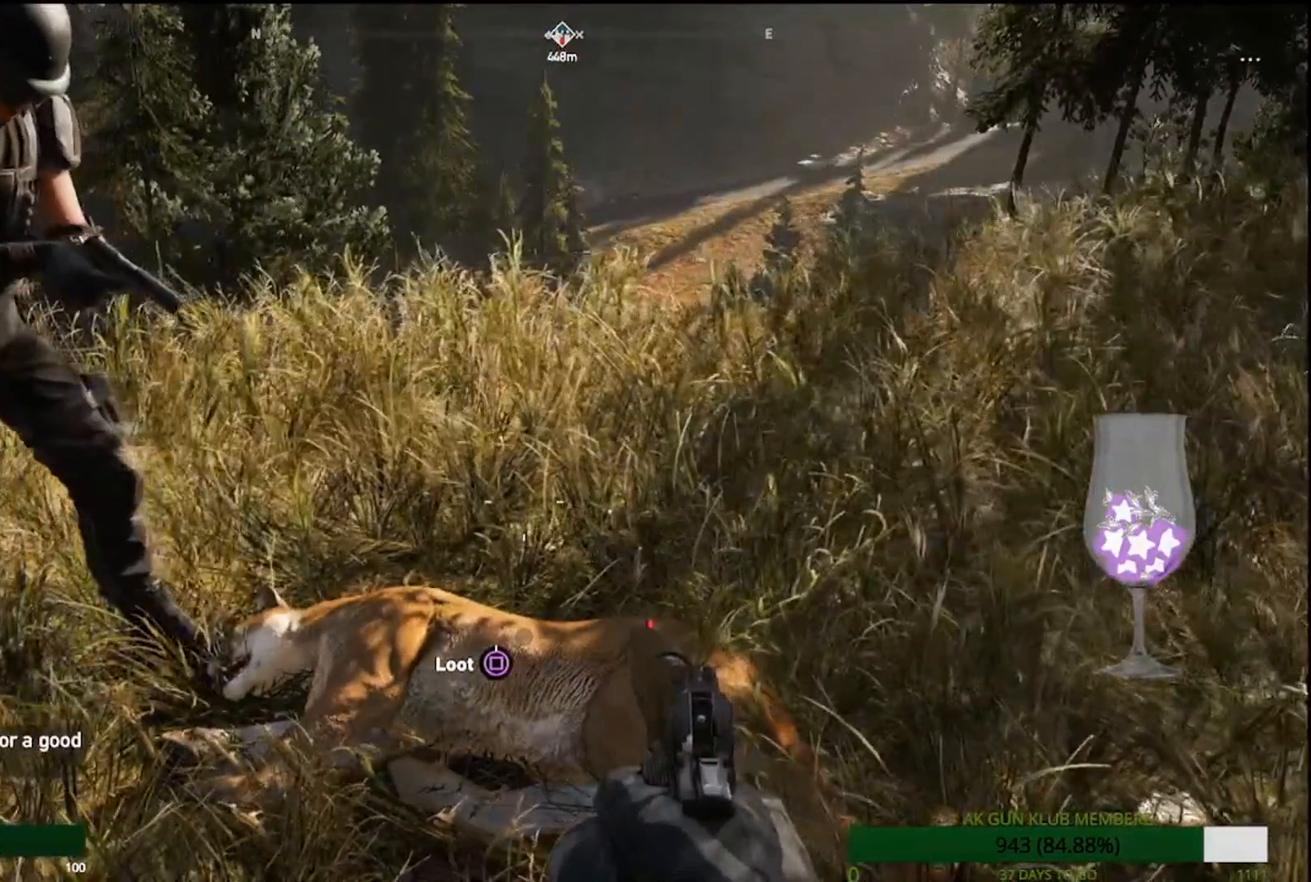
{"dt_ms": 500, "buttons": ["L1"], "left_stick": "center", "right_stick": "center", "events": [[267, "L1", "down"], [483, "SQUARE", "up"]]}
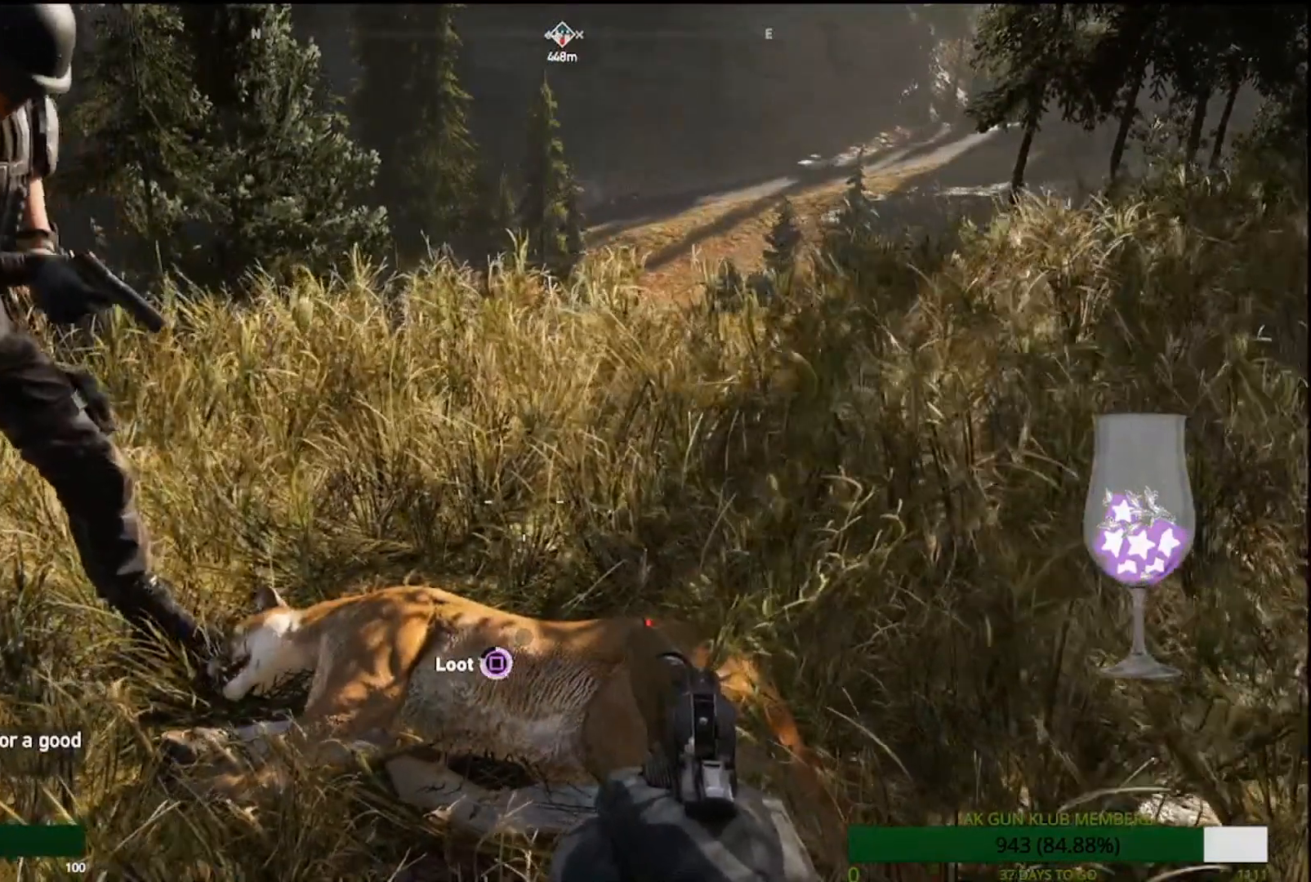
{"dt_ms": 500, "buttons": [], "left_stick": "center", "right_stick": "center"}
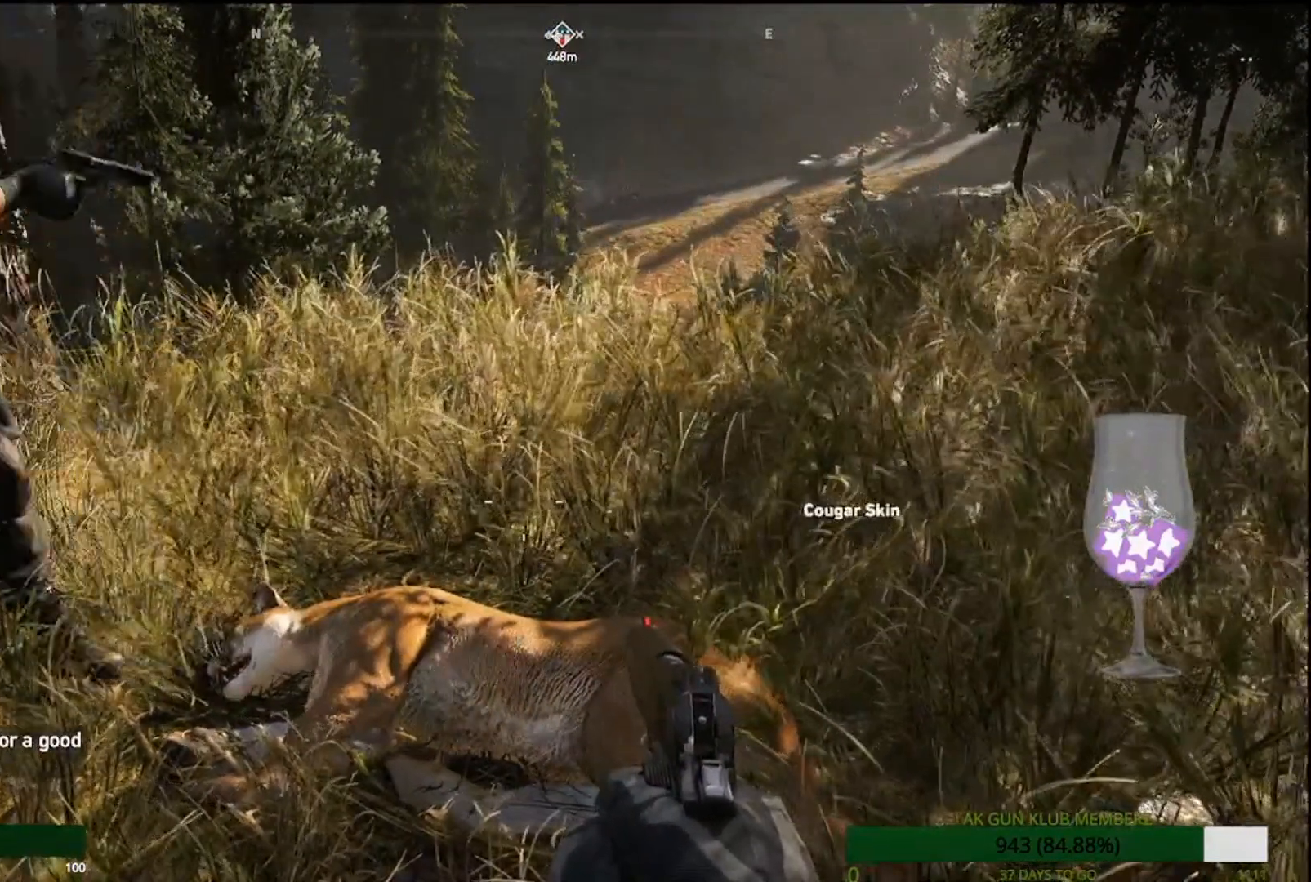
{"dt_ms": 500, "buttons": [], "left_stick": "center", "right_stick": "center", "events": []}
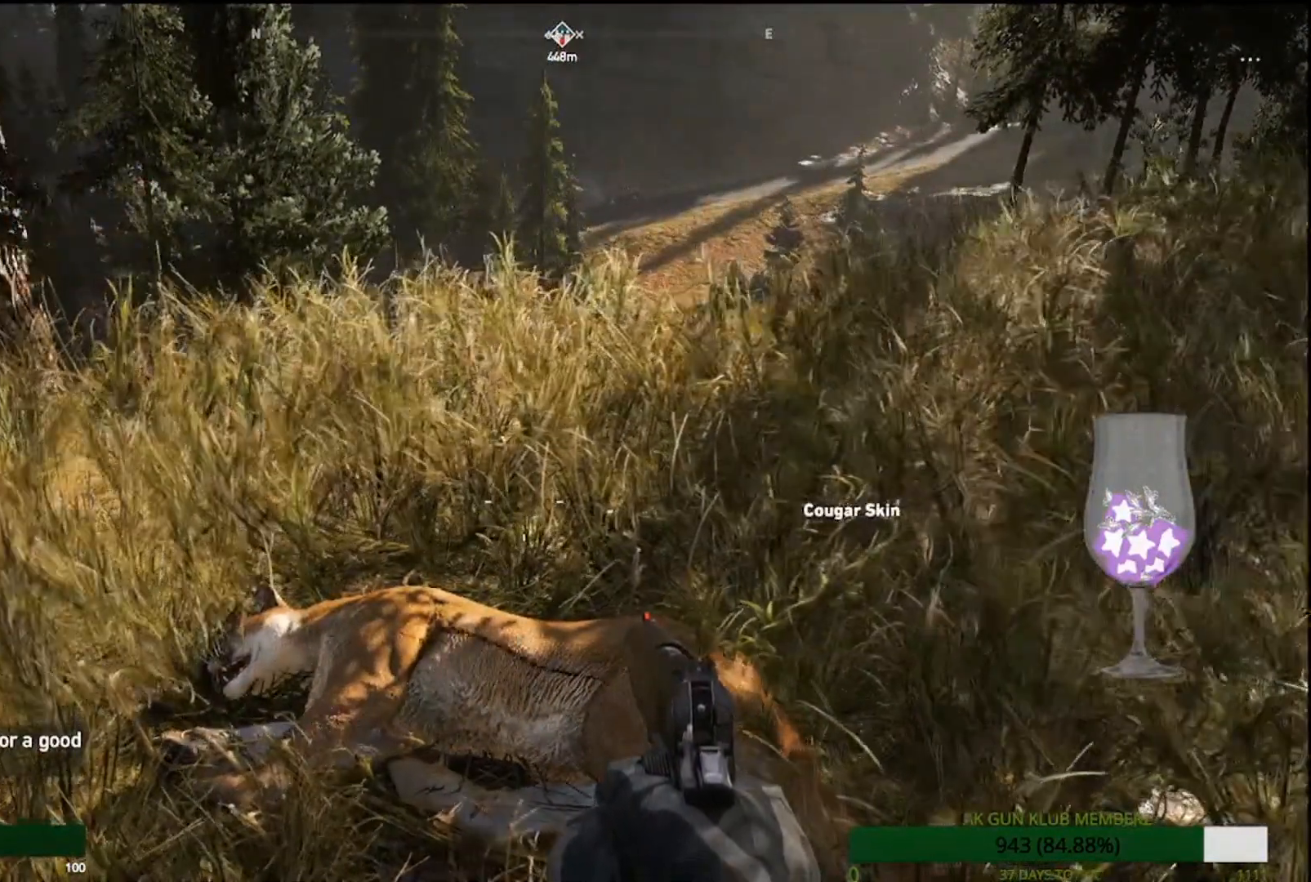
{"dt_ms": 500, "buttons": [], "left_stick": "center", "right_stick": "center", "events": []}